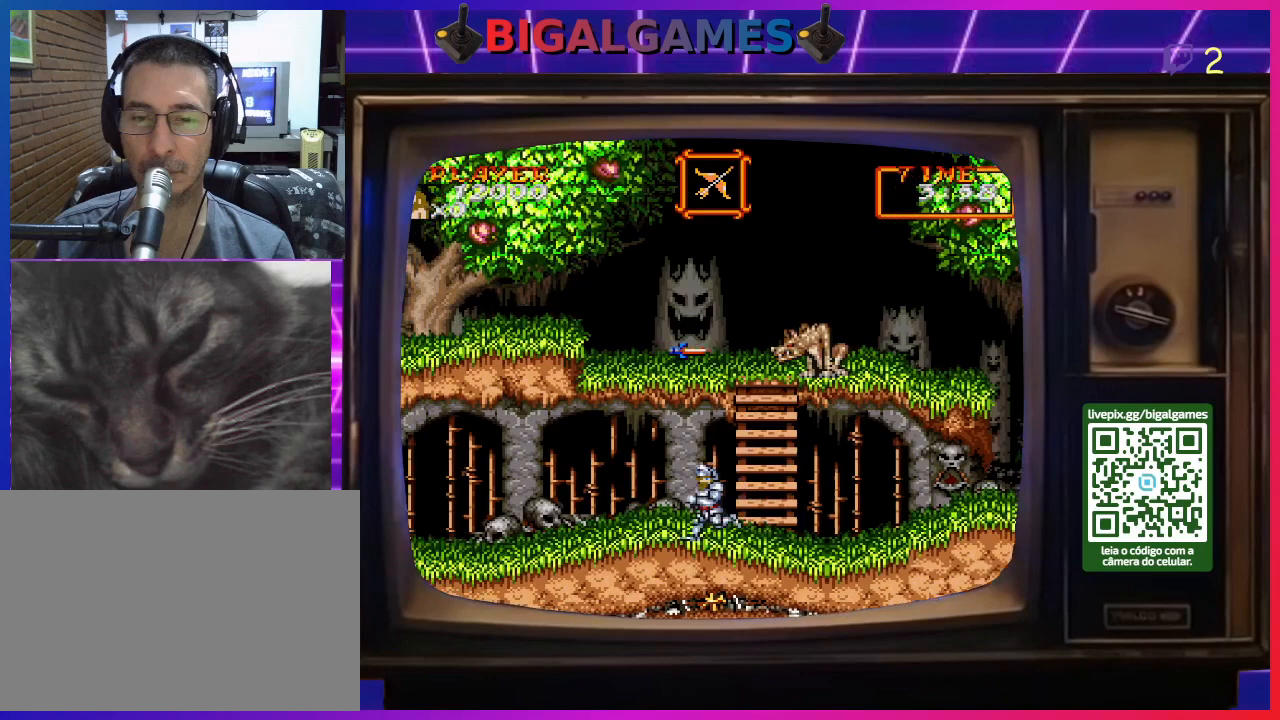
Gameplay with a controller (PlayStation layout); each line is a JSON object with the inputs held at the frame after it. "events" lists button and stick changes between this image and that frame as [ms after this image, input, new state], when the widget could be followed in between. Not read: L2 L3 R2 R3 left_stick.
{"buttons": ["CROSS"], "right_stick": "center", "events": [[267, "DPAD_LEFT", "up"], [367, "DPAD_RIGHT", "down"], [467, "CROSS", "down"], [467, "DPAD_RIGHT", "up"]]}
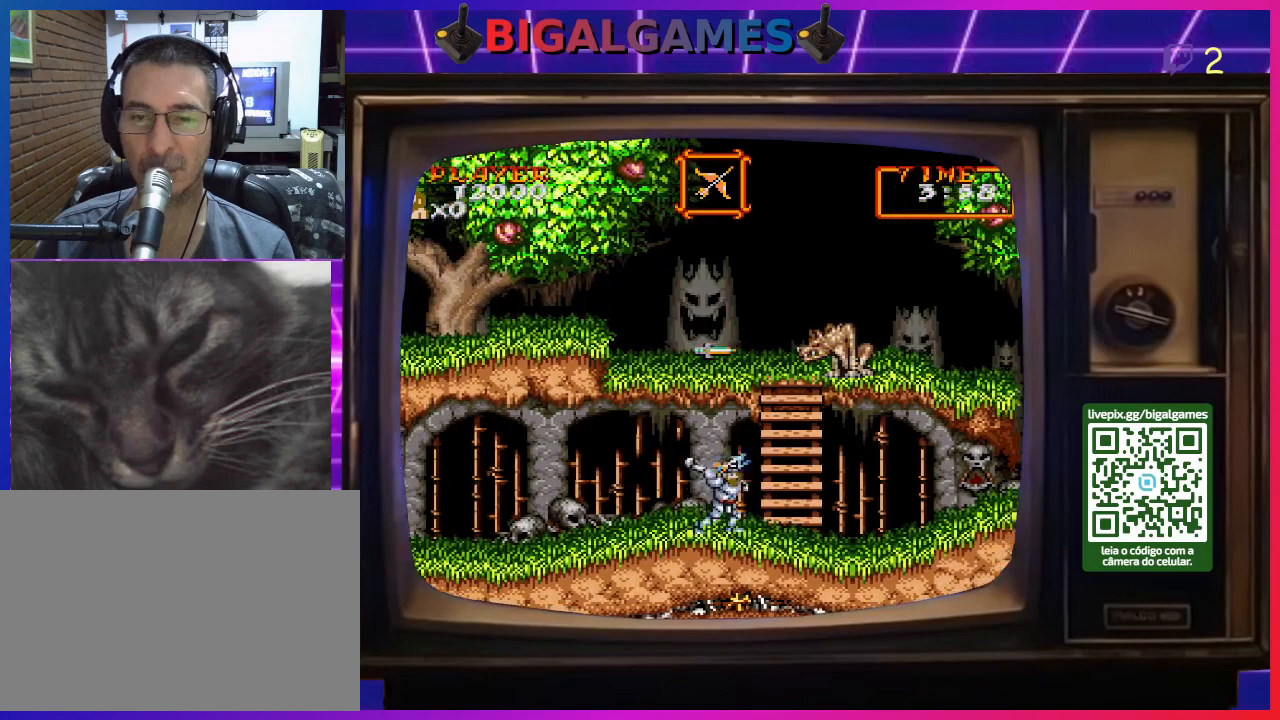
{"buttons": [], "right_stick": "center", "events": [[33, "CROSS", "up"], [133, "CROSS", "down"], [167, "CROSS", "up"], [267, "CROSS", "down"], [333, "CROSS", "up"], [400, "CROSS", "down"], [467, "CROSS", "up"]]}
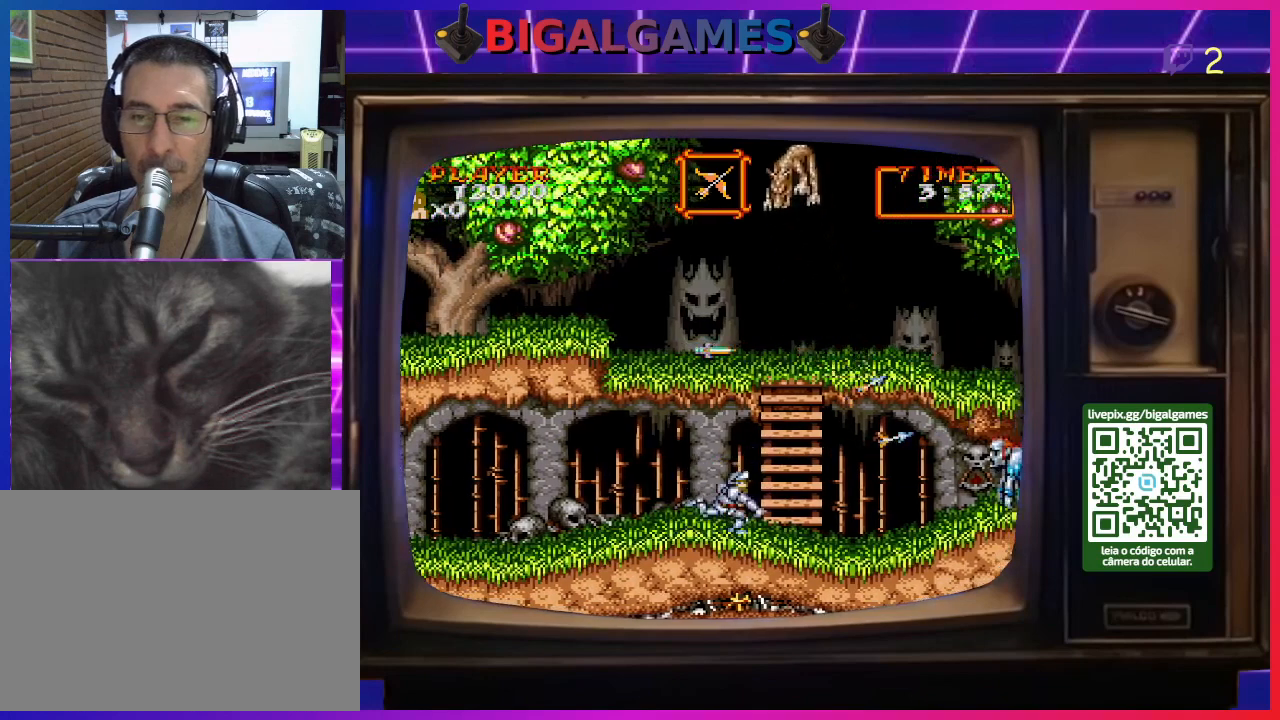
{"buttons": ["CROSS"], "right_stick": "center", "events": [[67, "CROSS", "down"], [133, "CROSS", "up"], [267, "CROSS", "down"], [333, "CROSS", "up"], [433, "CROSS", "down"]]}
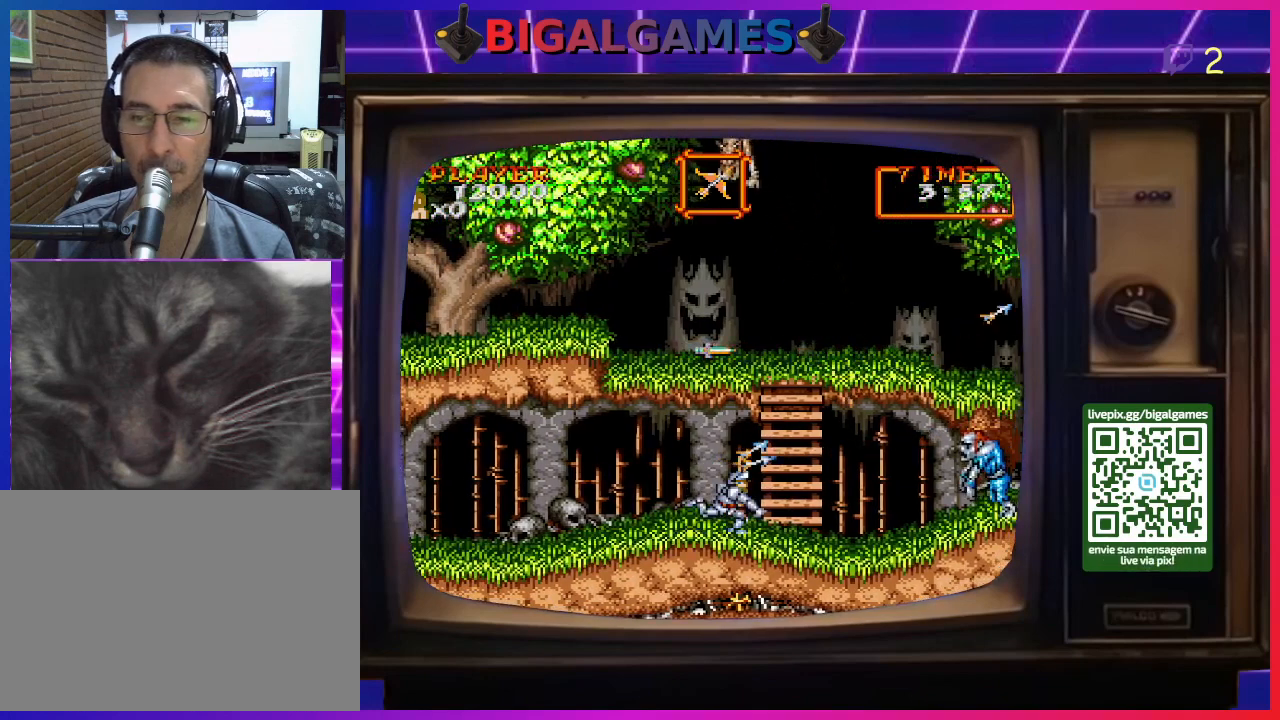
{"buttons": ["CROSS", "DPAD_DOWN"], "right_stick": "center", "events": [[33, "CROSS", "up"], [133, "DPAD_DOWN", "down"], [300, "CROSS", "down"], [400, "CROSS", "up"], [433, "CROSS", "down"]]}
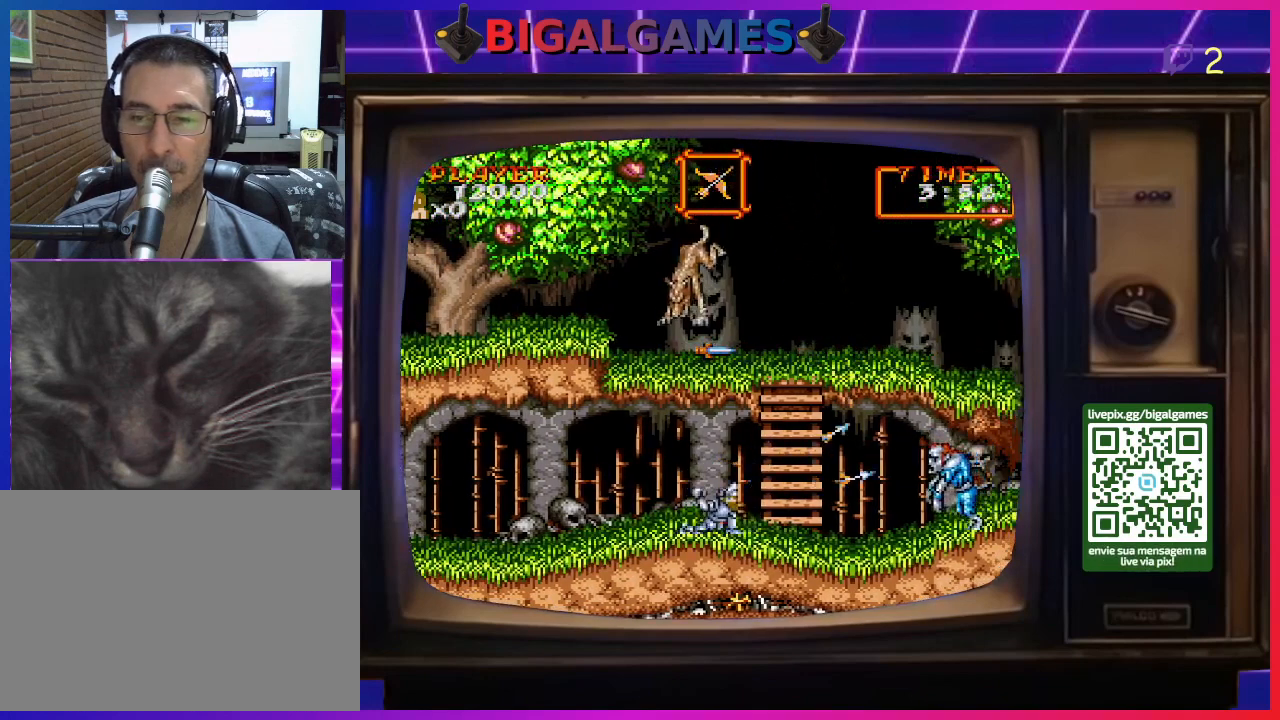
{"buttons": ["DPAD_DOWN"], "right_stick": "center", "events": [[33, "CROSS", "up"], [100, "CROSS", "down"], [167, "CROSS", "up"], [267, "CROSS", "down"], [333, "CROSS", "up"], [400, "CROSS", "down"], [500, "CROSS", "up"]]}
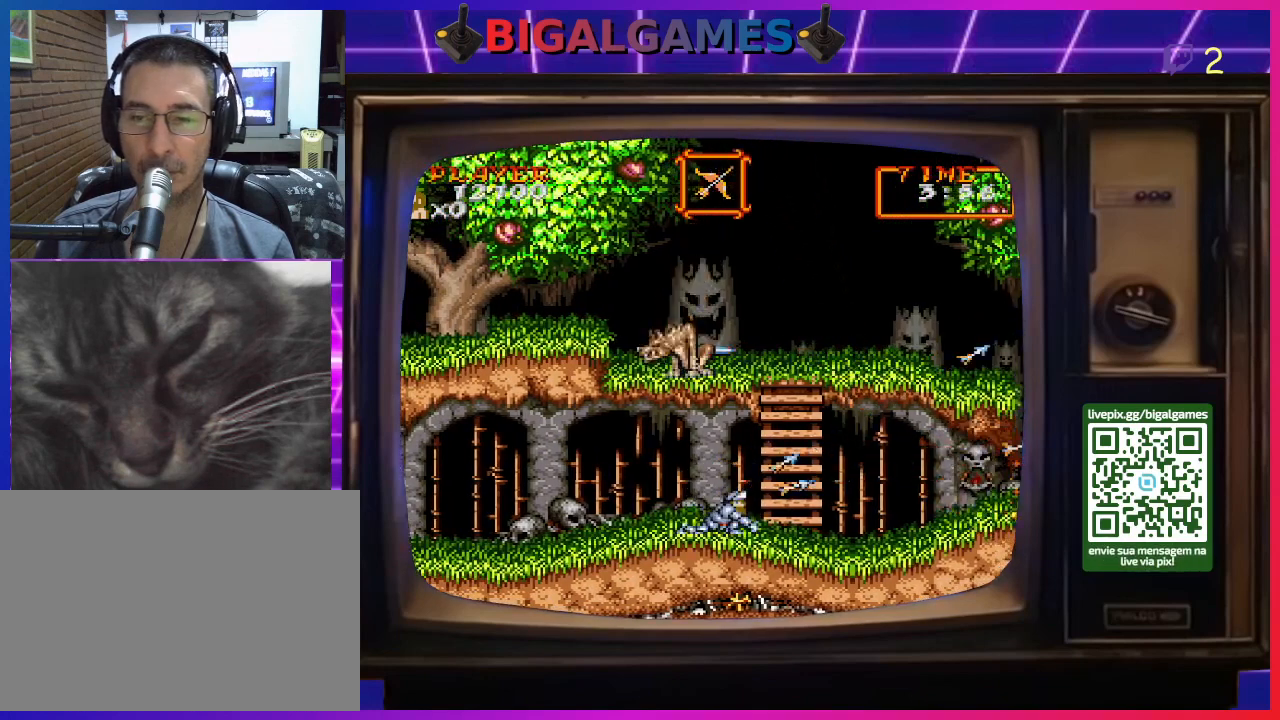
{"buttons": ["DPAD_LEFT"], "right_stick": "center", "events": [[33, "DPAD_DOWN", "up"], [333, "DPAD_LEFT", "down"]]}
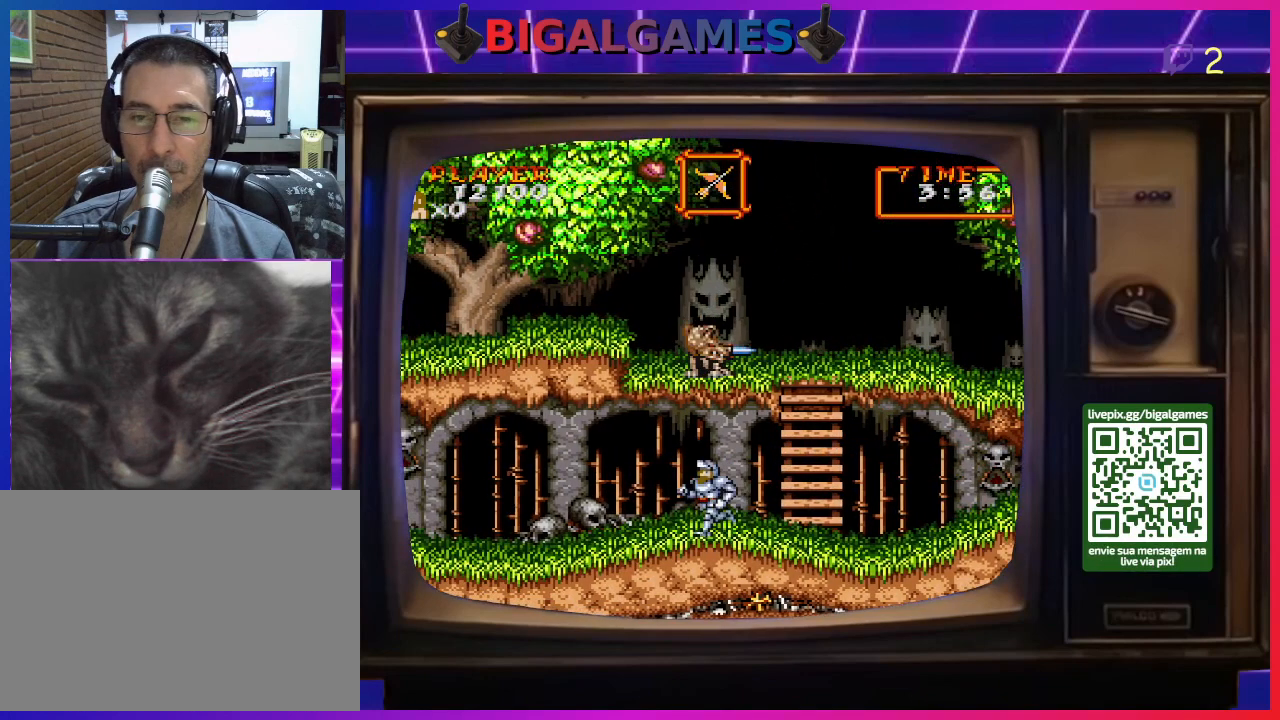
{"buttons": ["DPAD_LEFT"], "right_stick": "center", "events": []}
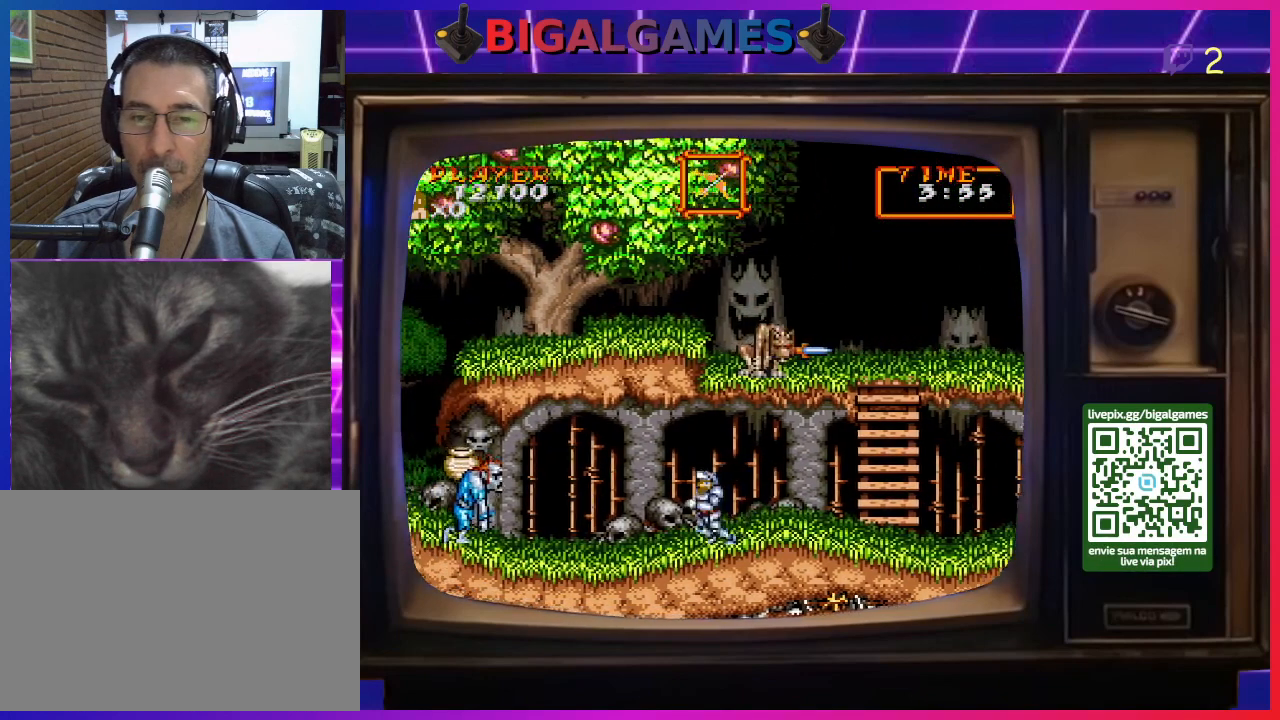
{"buttons": ["CROSS"], "right_stick": "center", "events": [[133, "DPAD_LEFT", "up"], [233, "CROSS", "down"], [267, "CROSS", "up"], [367, "CROSS", "down"], [433, "CROSS", "up"], [500, "CROSS", "down"]]}
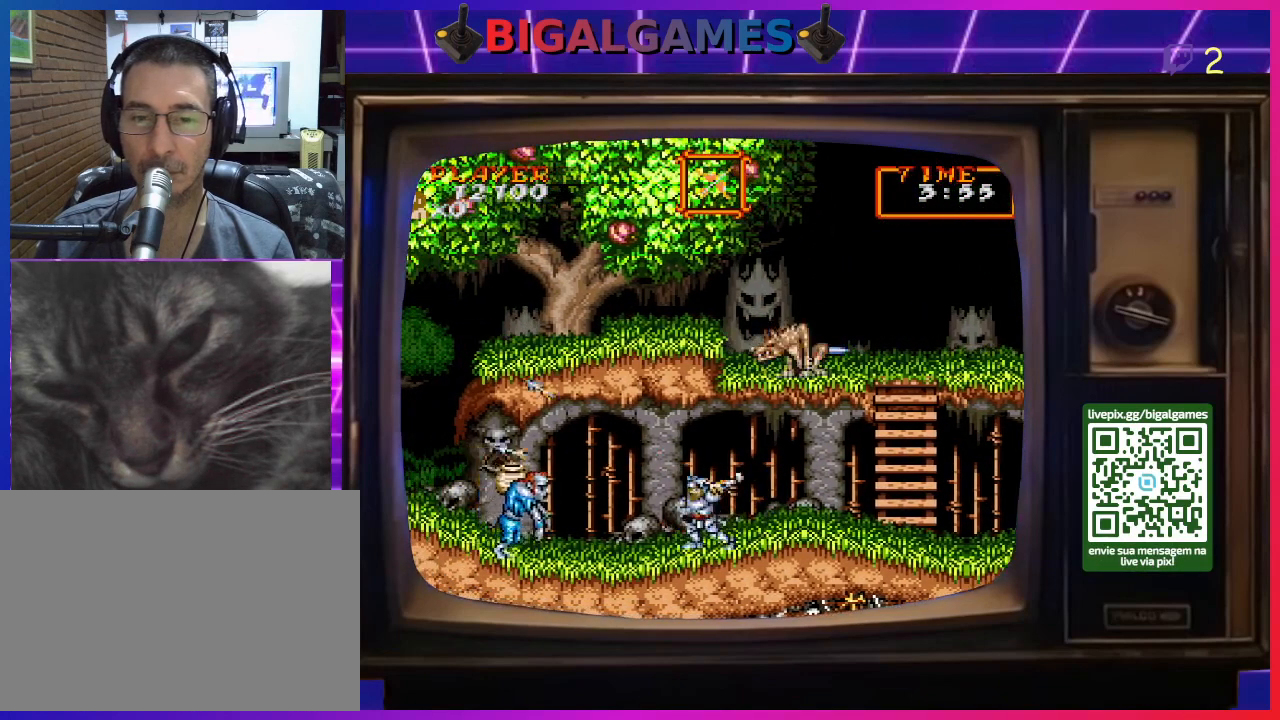
{"buttons": ["CROSS", "DPAD_DOWN"], "right_stick": "center", "events": [[67, "CROSS", "up"], [133, "CROSS", "down"], [167, "DPAD_LEFT", "down"], [233, "CROSS", "up"], [300, "CROSS", "down"], [367, "CROSS", "up"], [400, "DPAD_DOWN", "down"], [467, "CROSS", "down"], [467, "DPAD_LEFT", "up"]]}
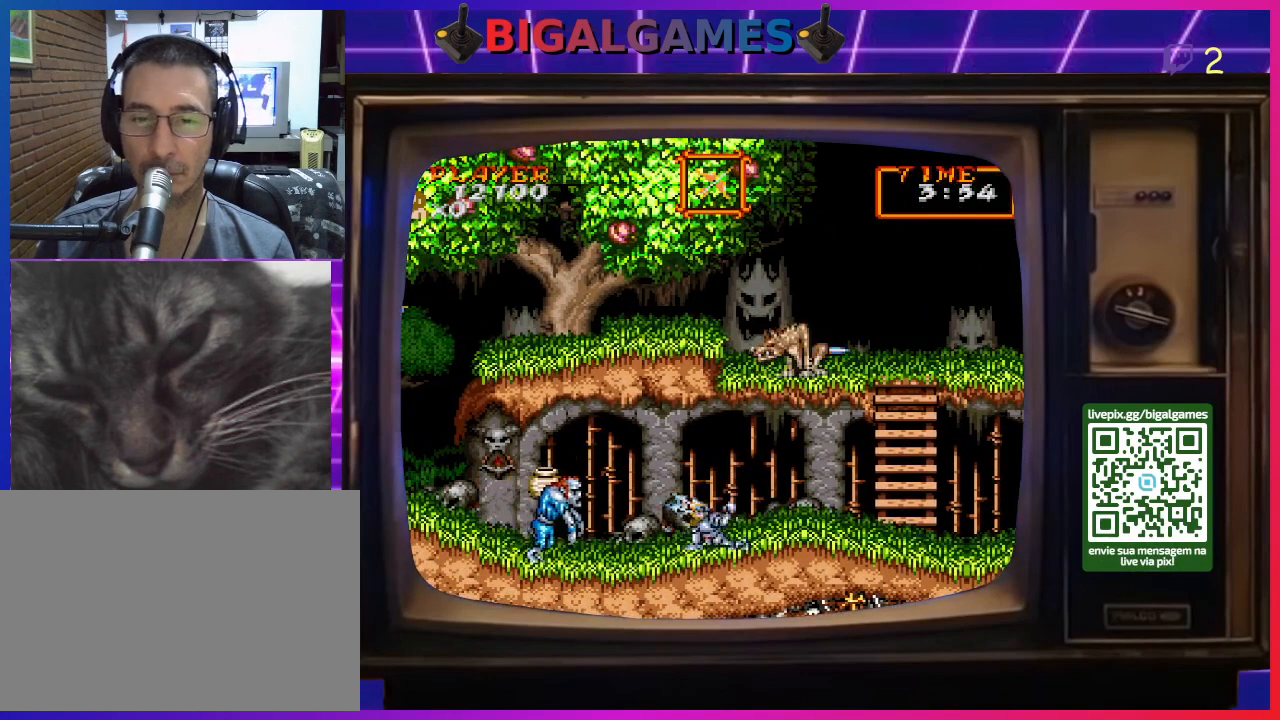
{"buttons": ["DPAD_DOWN"], "right_stick": "center", "events": [[33, "CROSS", "up"], [100, "CROSS", "down"], [167, "CROSS", "up"], [233, "CROSS", "down"], [333, "CROSS", "up"], [400, "CROSS", "down"], [467, "CROSS", "up"]]}
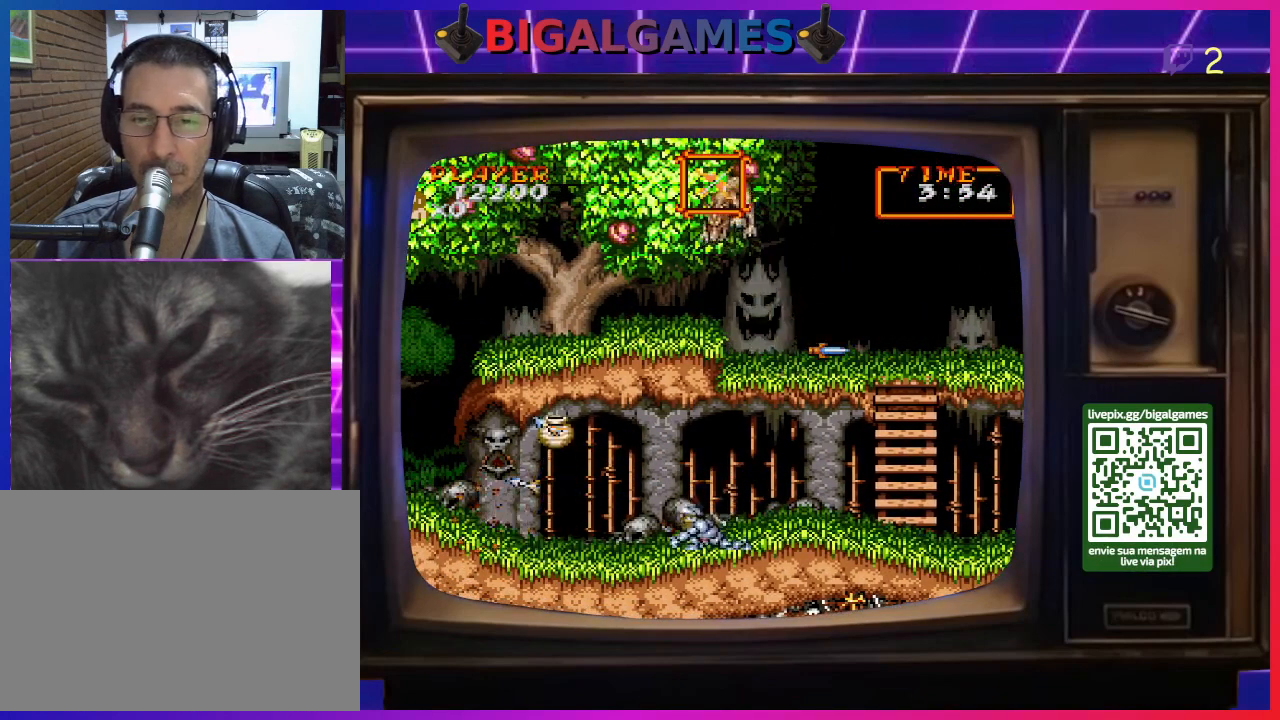
{"buttons": [], "right_stick": "center", "events": [[67, "CROSS", "down"], [133, "CROSS", "up"], [267, "DPAD_DOWN", "up"]]}
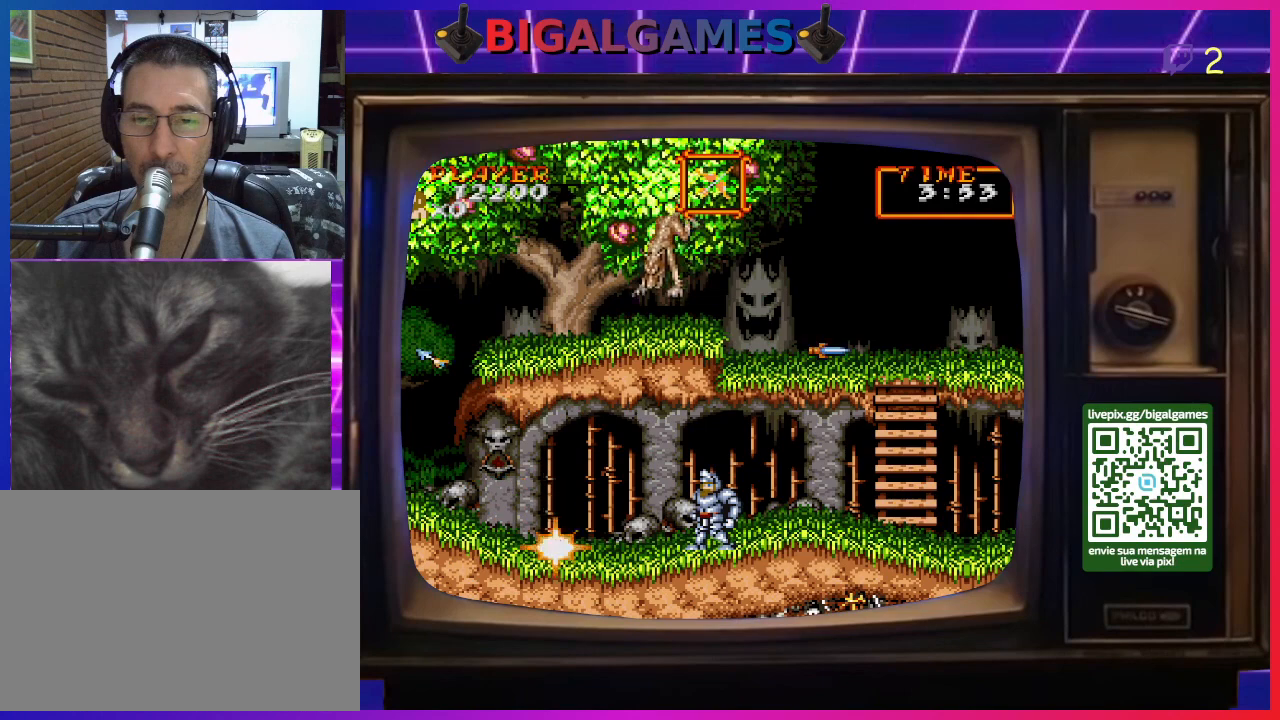
{"buttons": [], "right_stick": "center", "events": []}
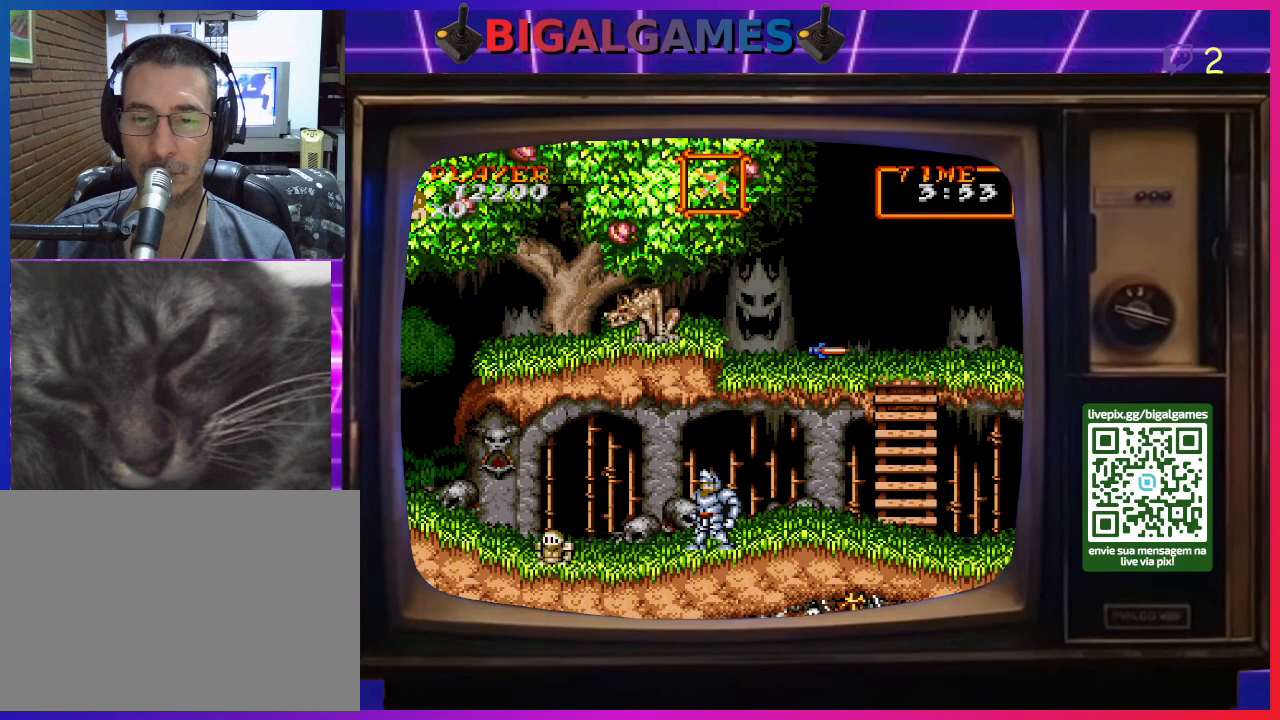
{"buttons": ["DPAD_LEFT"], "right_stick": "center", "events": [[267, "DPAD_LEFT", "down"]]}
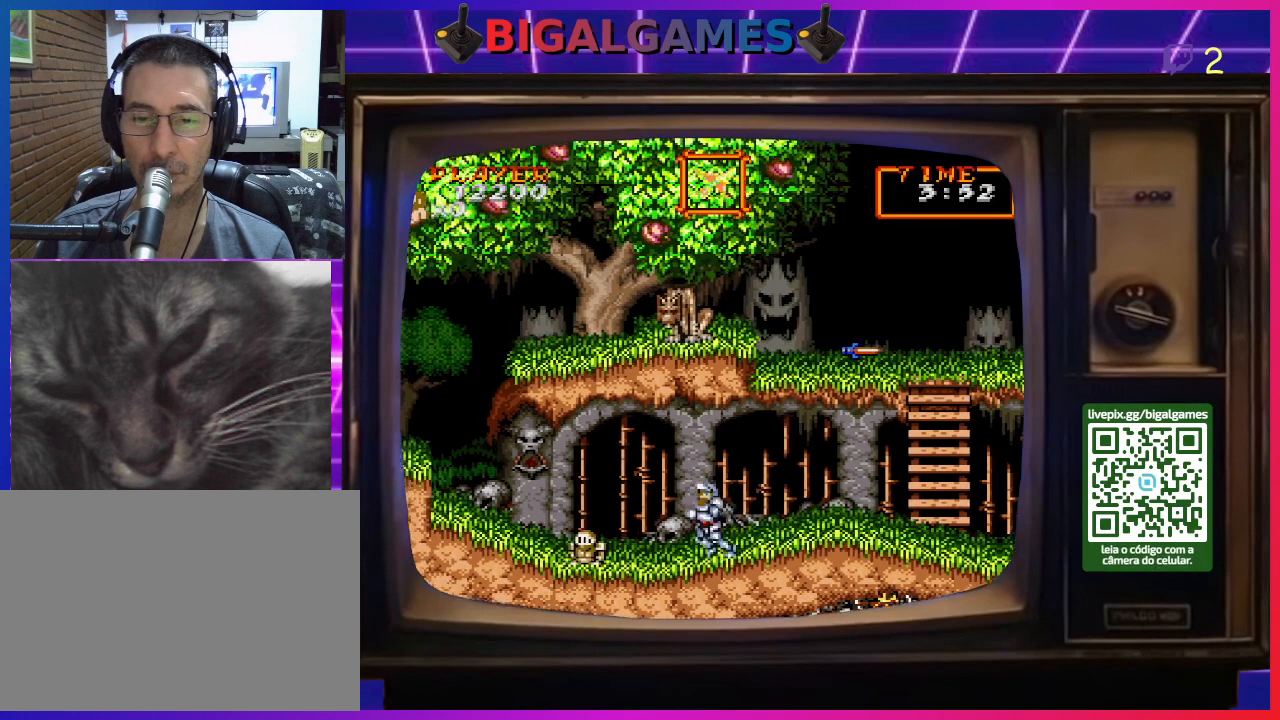
{"buttons": ["DPAD_LEFT"], "right_stick": "center", "events": []}
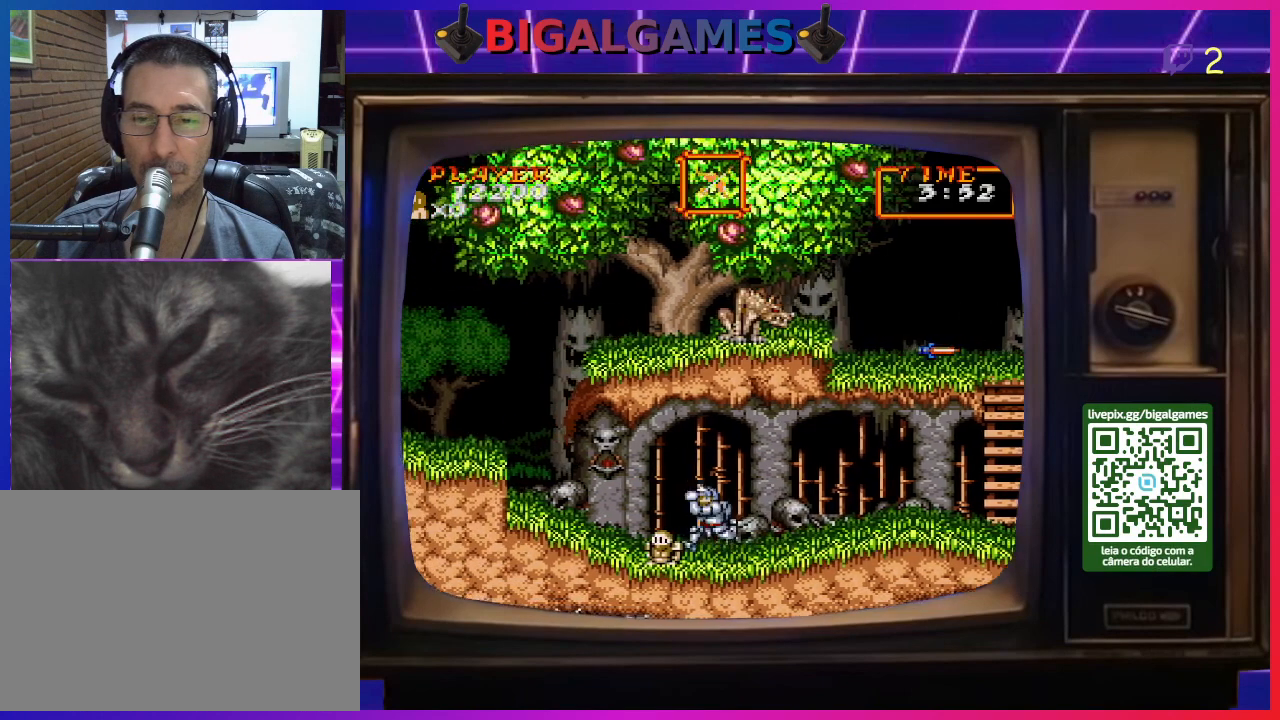
{"buttons": ["DPAD_LEFT"], "right_stick": "center", "events": []}
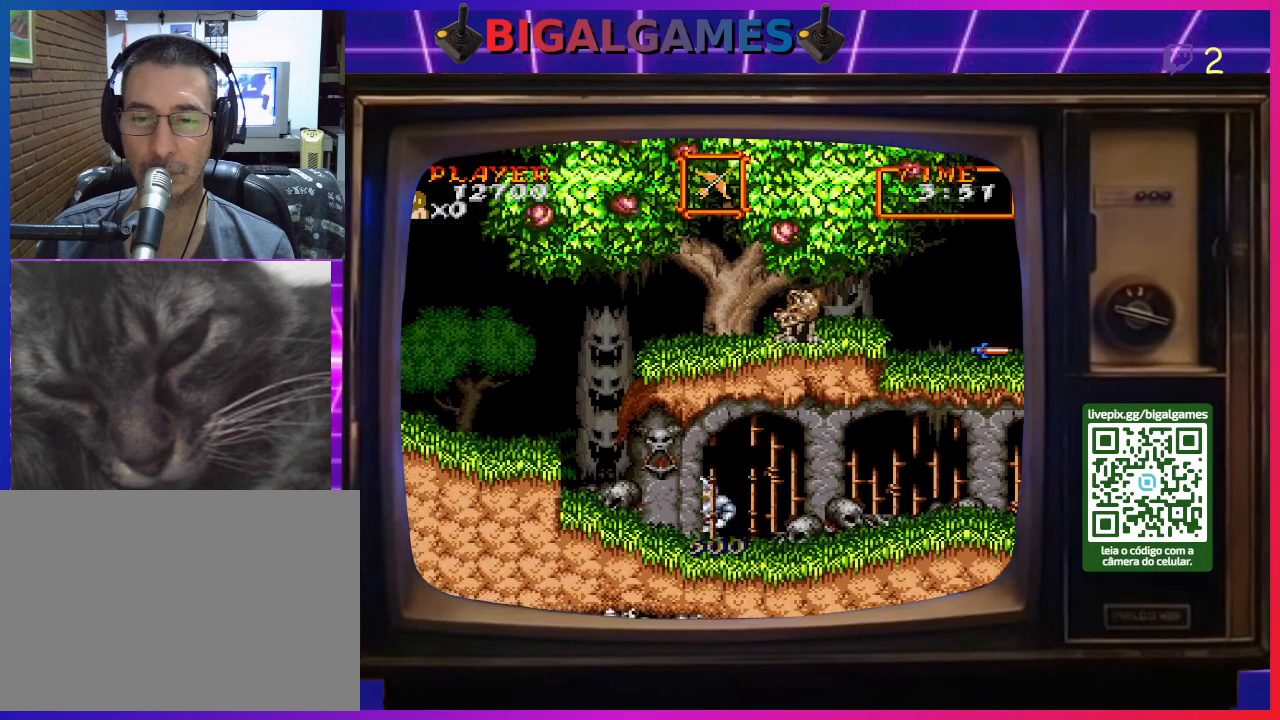
{"buttons": ["DPAD_LEFT"], "right_stick": "center", "events": []}
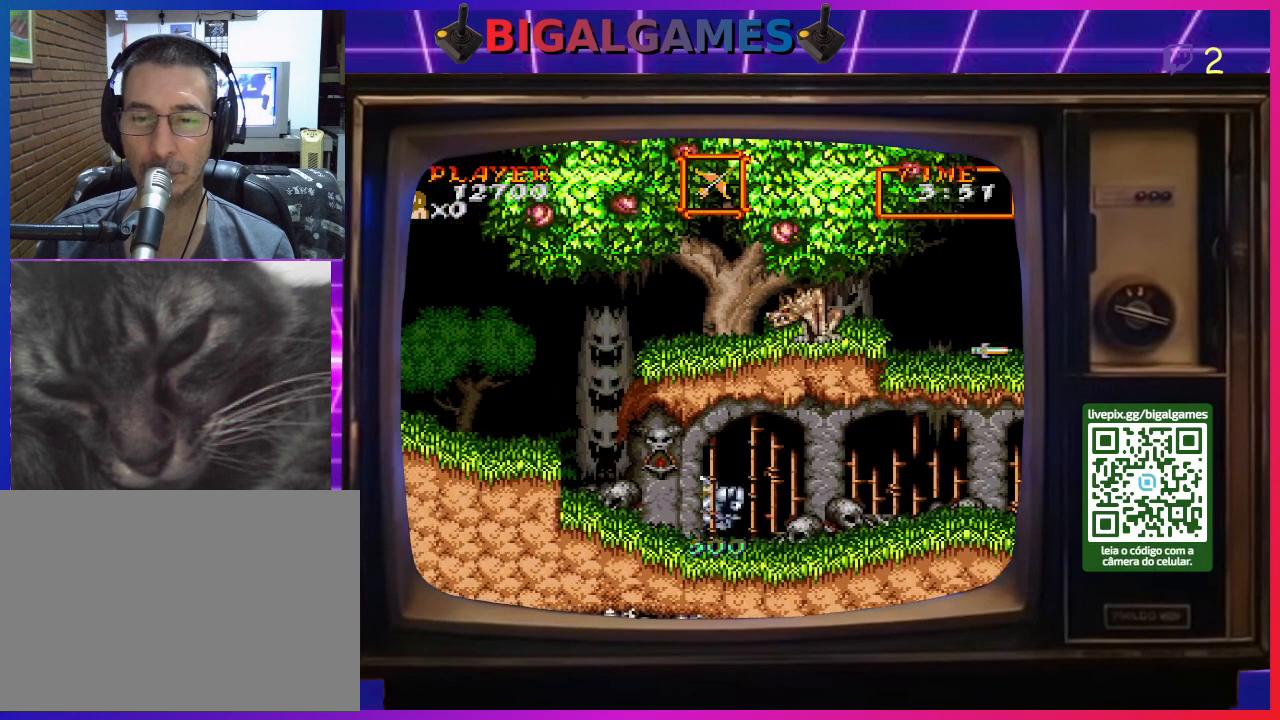
{"buttons": ["DPAD_RIGHT"], "right_stick": "center", "events": [[33, "DPAD_LEFT", "up"], [167, "DPAD_RIGHT", "down"]]}
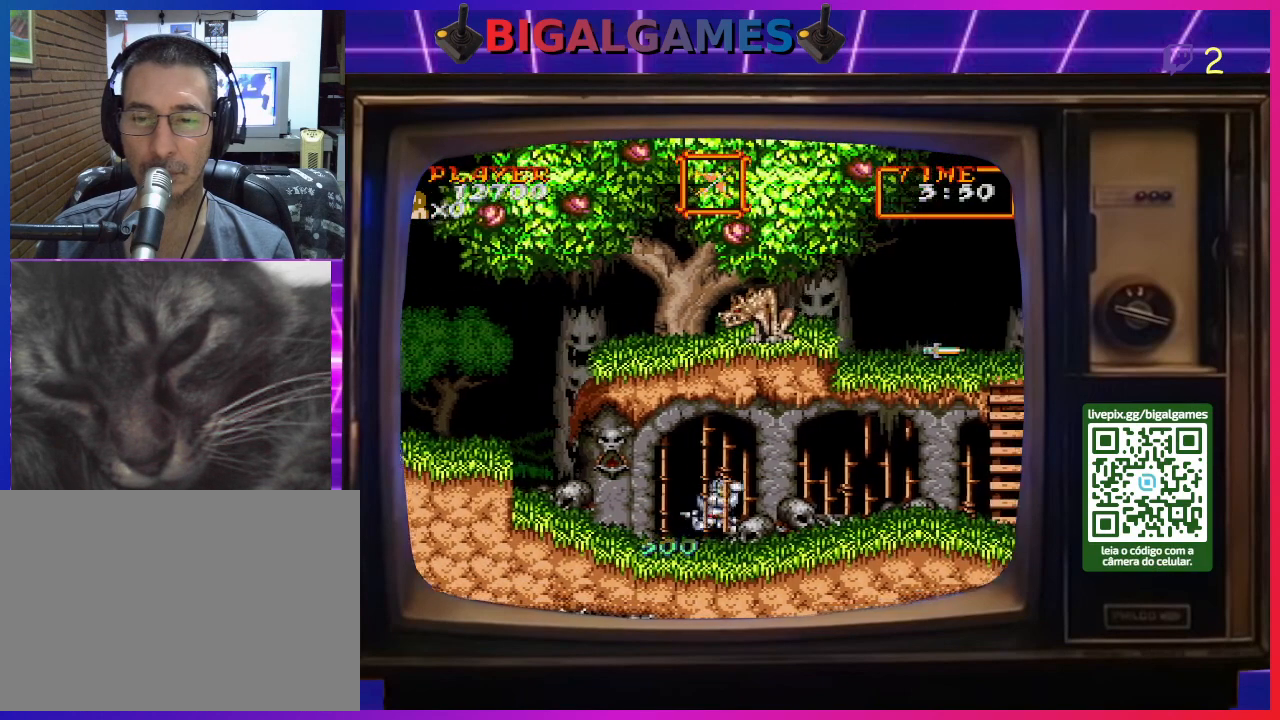
{"buttons": ["DPAD_RIGHT"], "right_stick": "center", "events": [[67, "DPAD_RIGHT", "up"], [267, "DPAD_RIGHT", "down"], [367, "DPAD_UP", "down"], [500, "DPAD_UP", "up"]]}
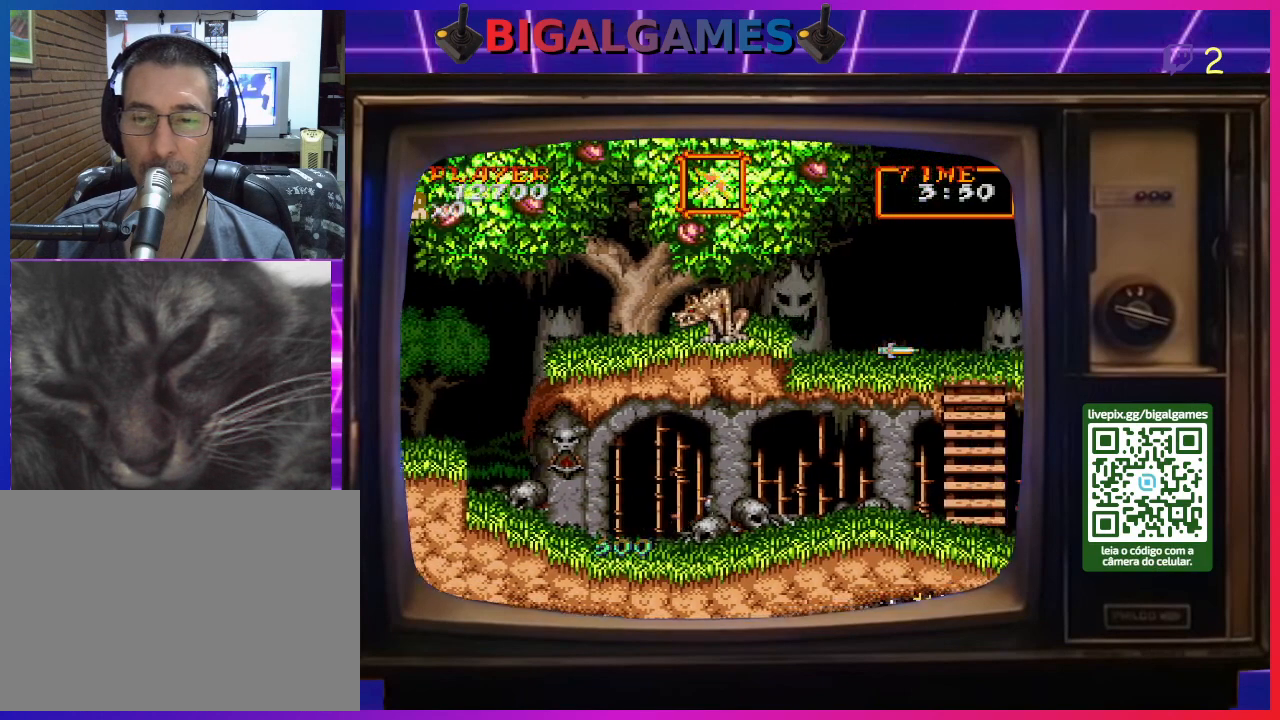
{"buttons": ["DPAD_RIGHT"], "right_stick": "center", "events": []}
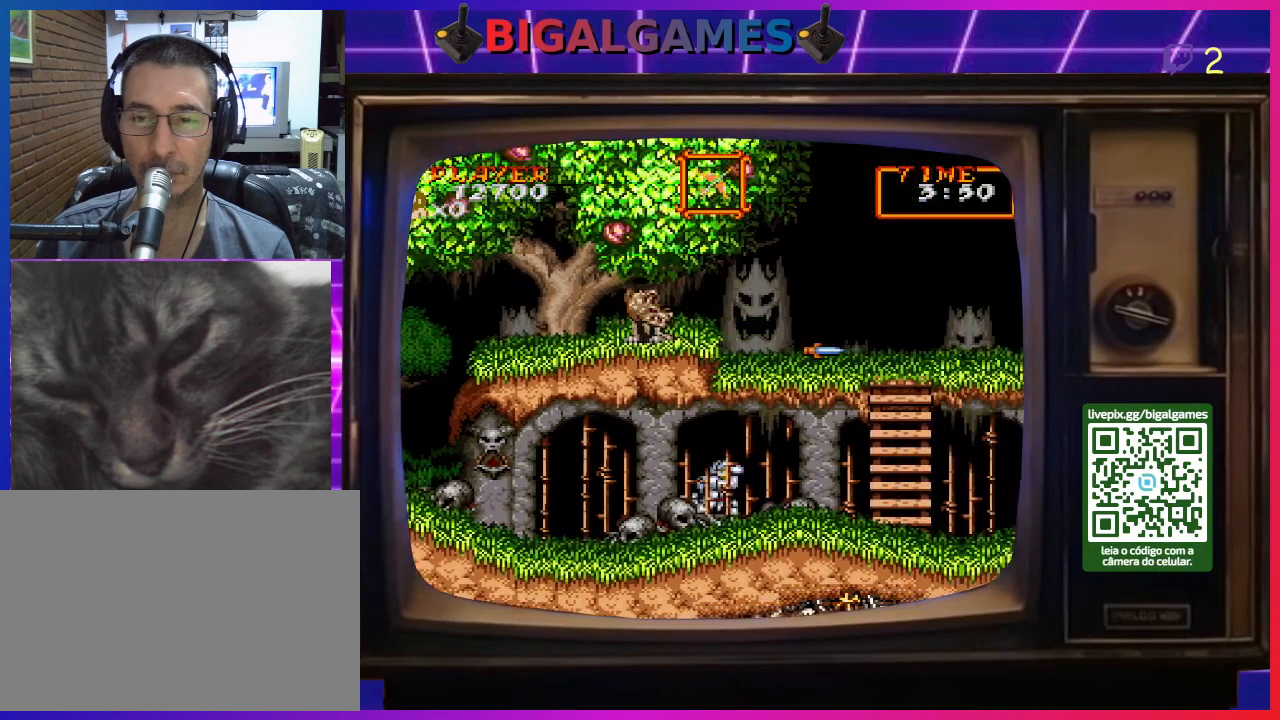
{"buttons": ["DPAD_RIGHT"], "right_stick": "center", "events": []}
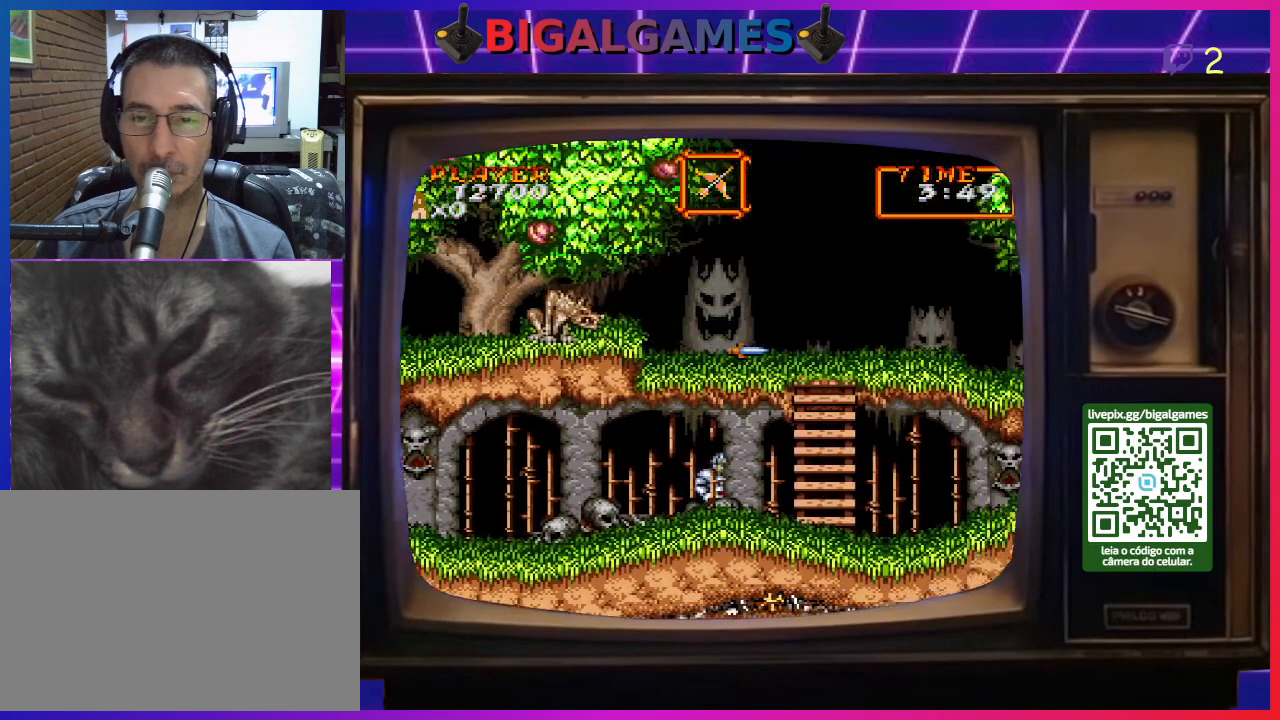
{"buttons": ["DPAD_RIGHT"], "right_stick": "center", "events": []}
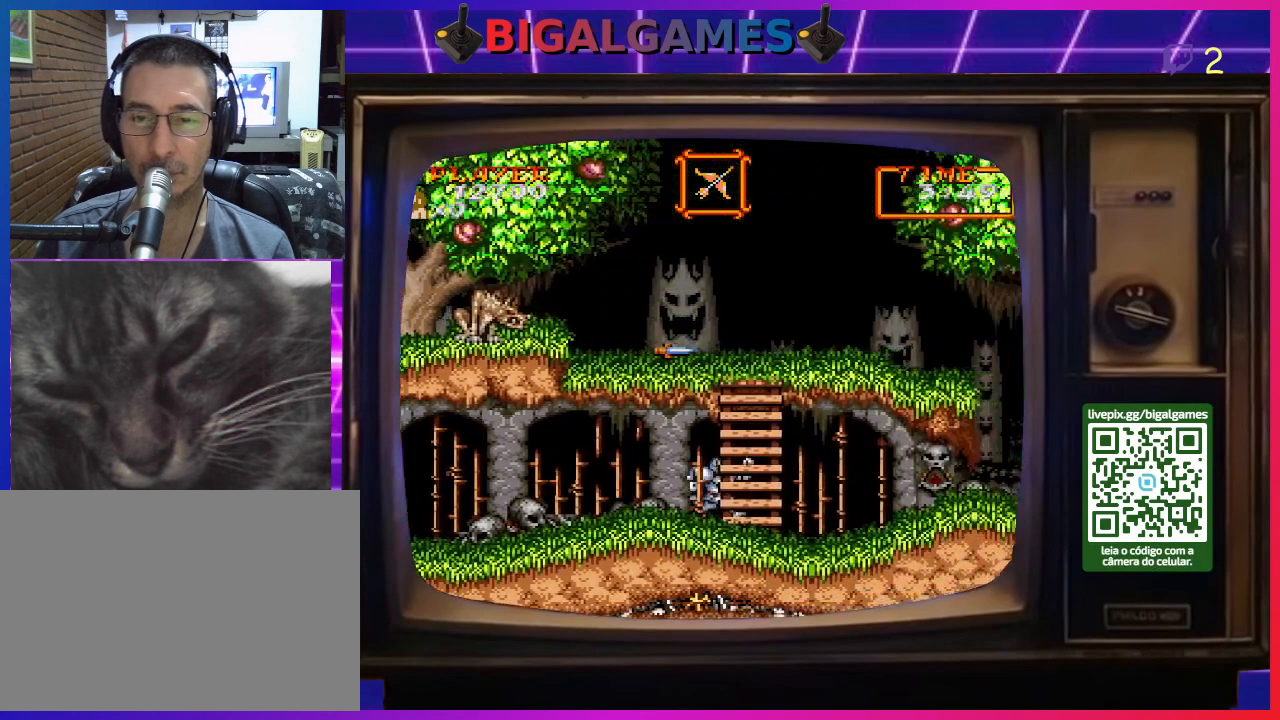
{"buttons": ["DPAD_RIGHT"], "right_stick": "center", "events": []}
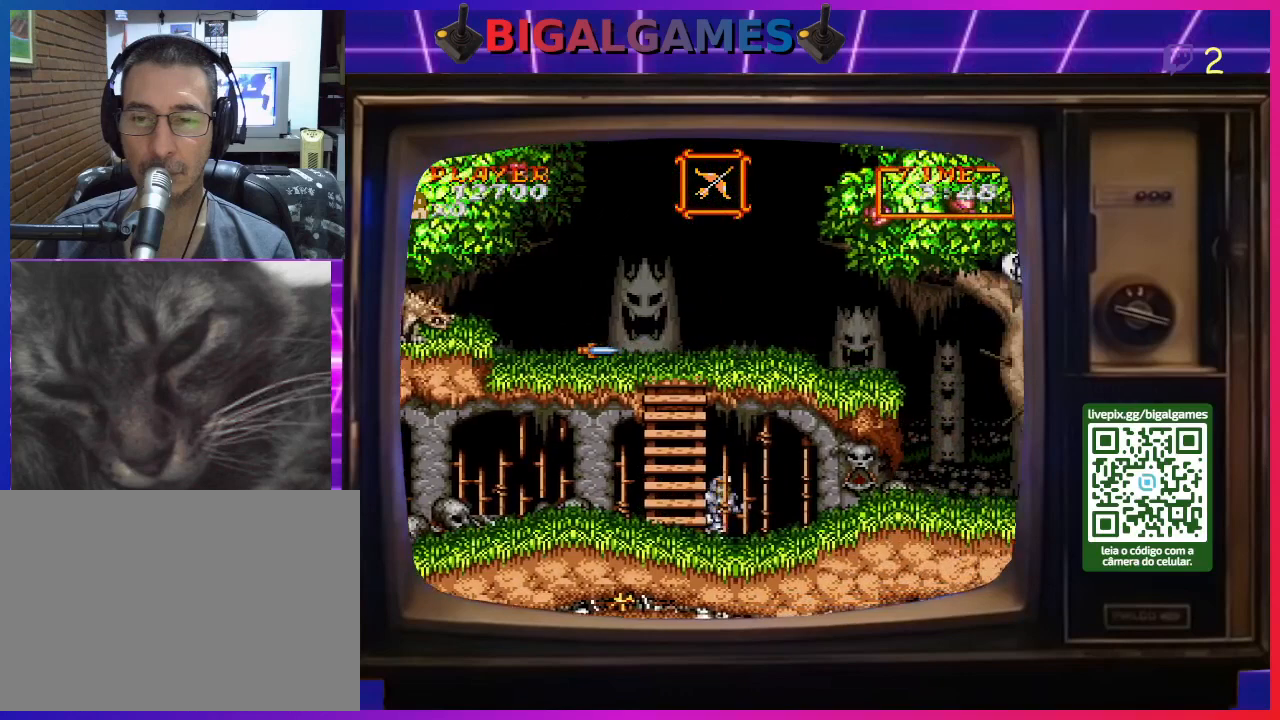
{"buttons": ["DPAD_RIGHT"], "right_stick": "center", "events": []}
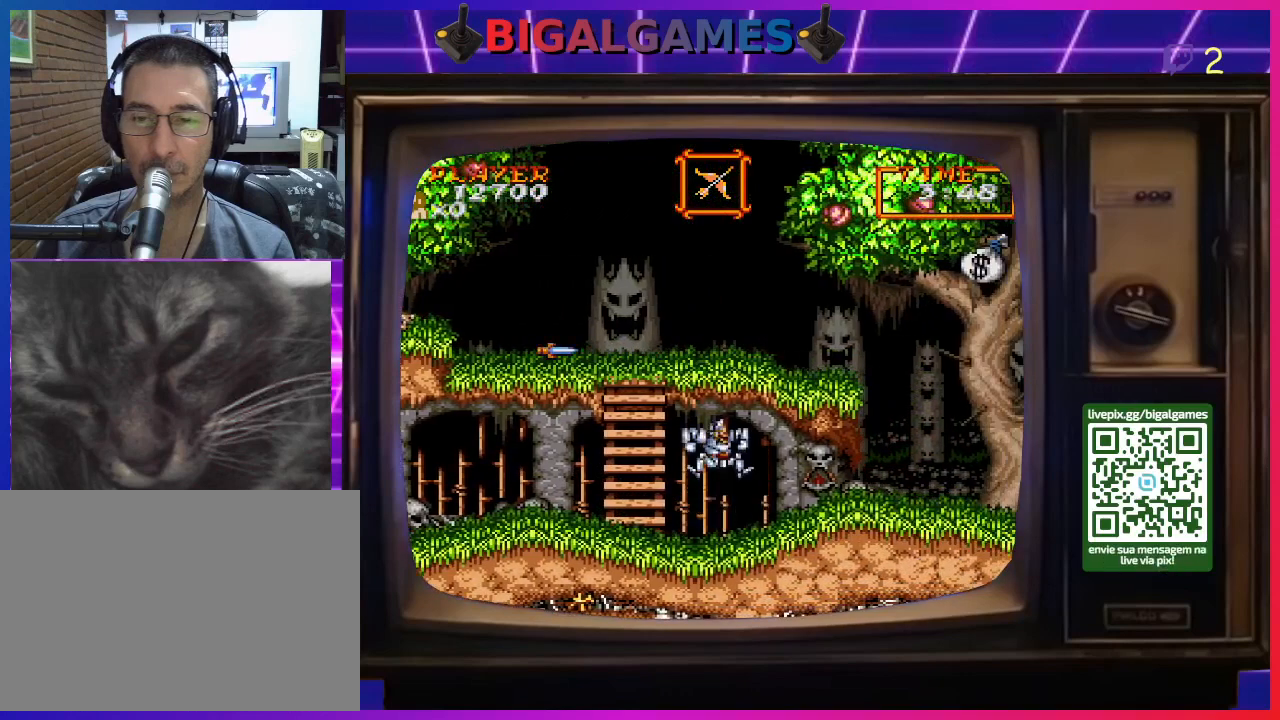
{"buttons": [], "right_stick": "center", "events": [[67, "DPAD_DOWN", "down"], [133, "DPAD_DOWN", "up"], [133, "DPAD_RIGHT", "up"]]}
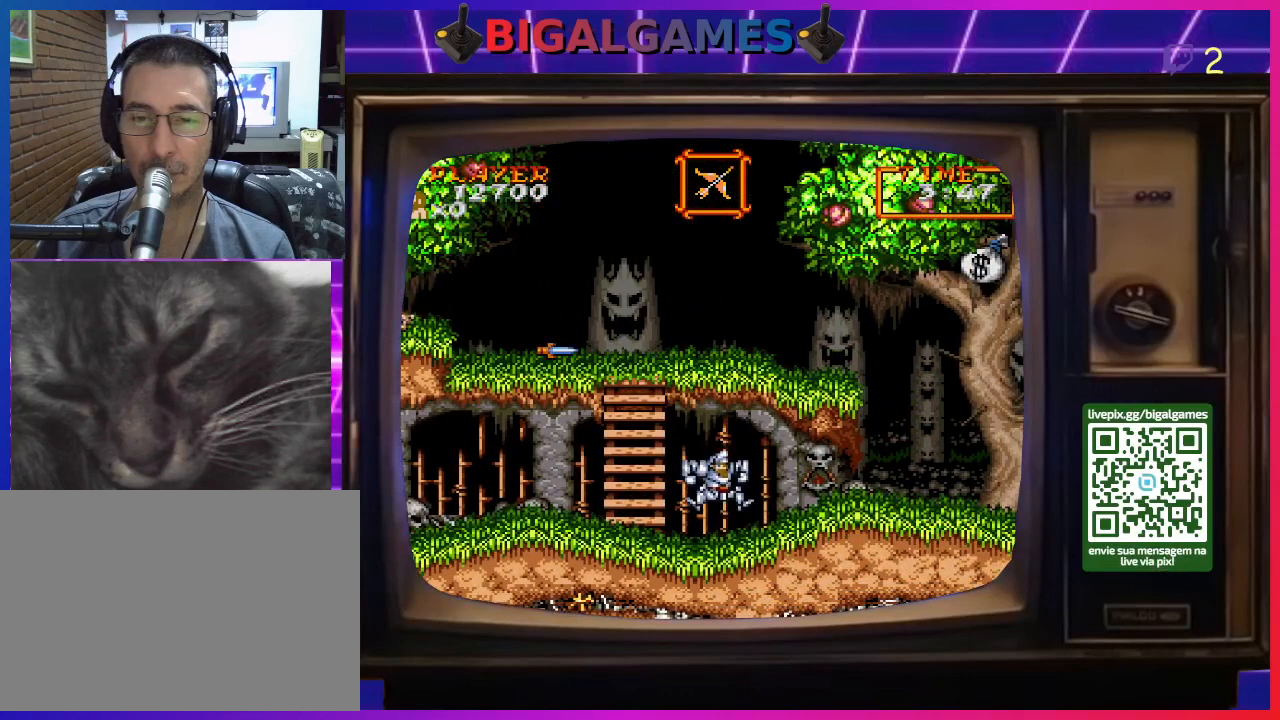
{"buttons": ["CROSS"], "right_stick": "center", "events": [[133, "DPAD_LEFT", "down"], [300, "DPAD_LEFT", "up"], [333, "CROSS", "down"], [400, "CROSS", "up"], [467, "CROSS", "down"]]}
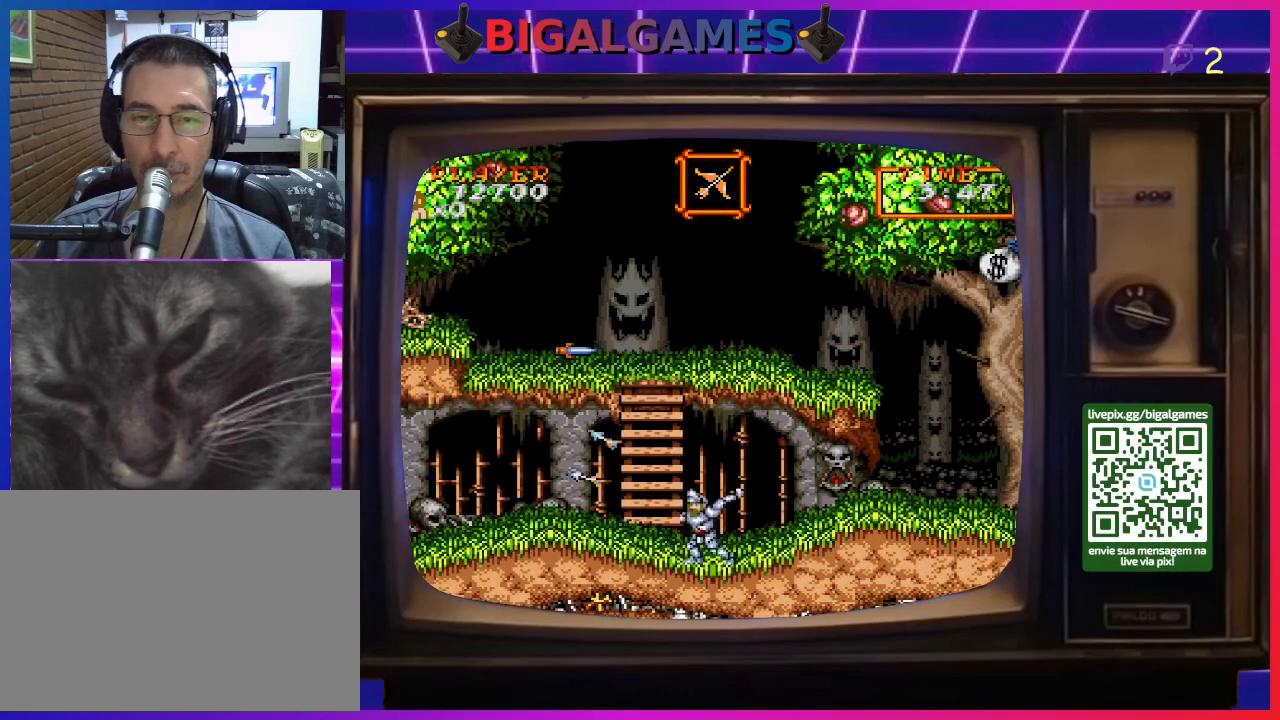
{"buttons": [], "right_stick": "center", "events": [[33, "CROSS", "up"], [133, "CROSS", "down"], [200, "CROSS", "up"], [267, "CROSS", "down"], [333, "CROSS", "up"], [467, "CROSS", "down"], [500, "CROSS", "up"]]}
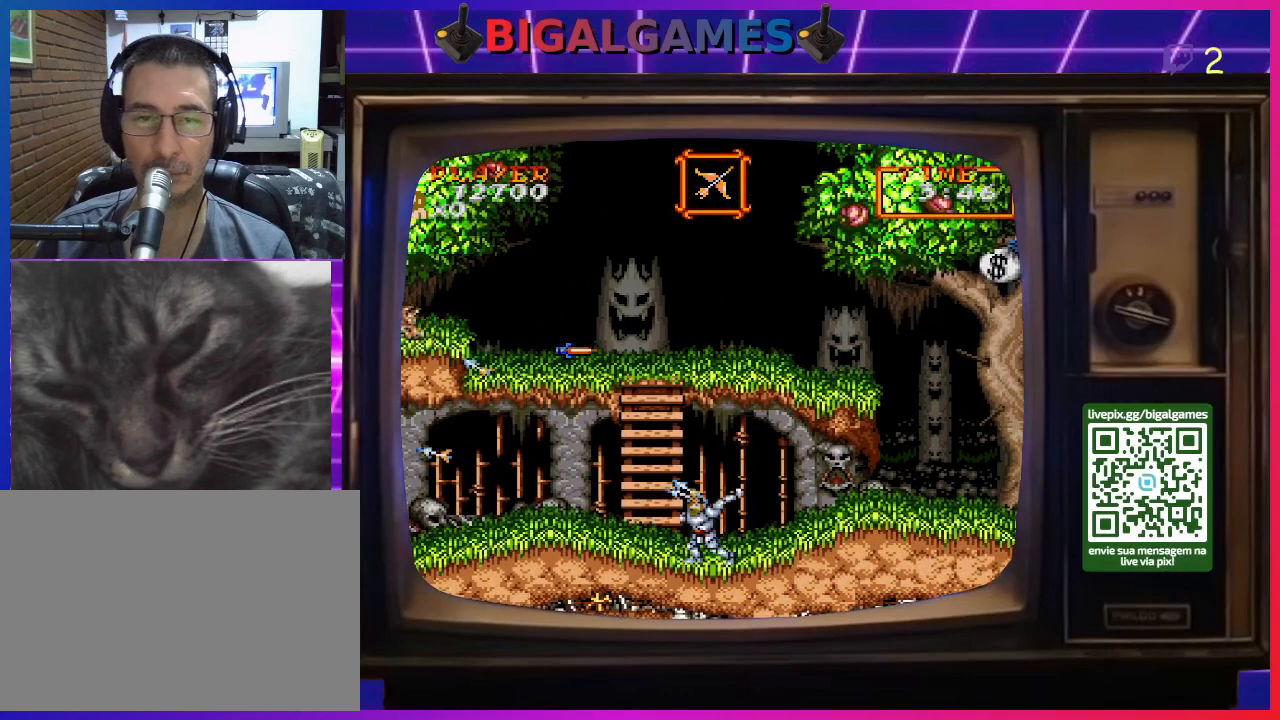
{"buttons": [], "right_stick": "center", "events": [[100, "CROSS", "down"], [133, "CROSS", "up"], [233, "CROSS", "down"], [300, "CROSS", "up"], [367, "CROSS", "down"], [433, "CROSS", "up"]]}
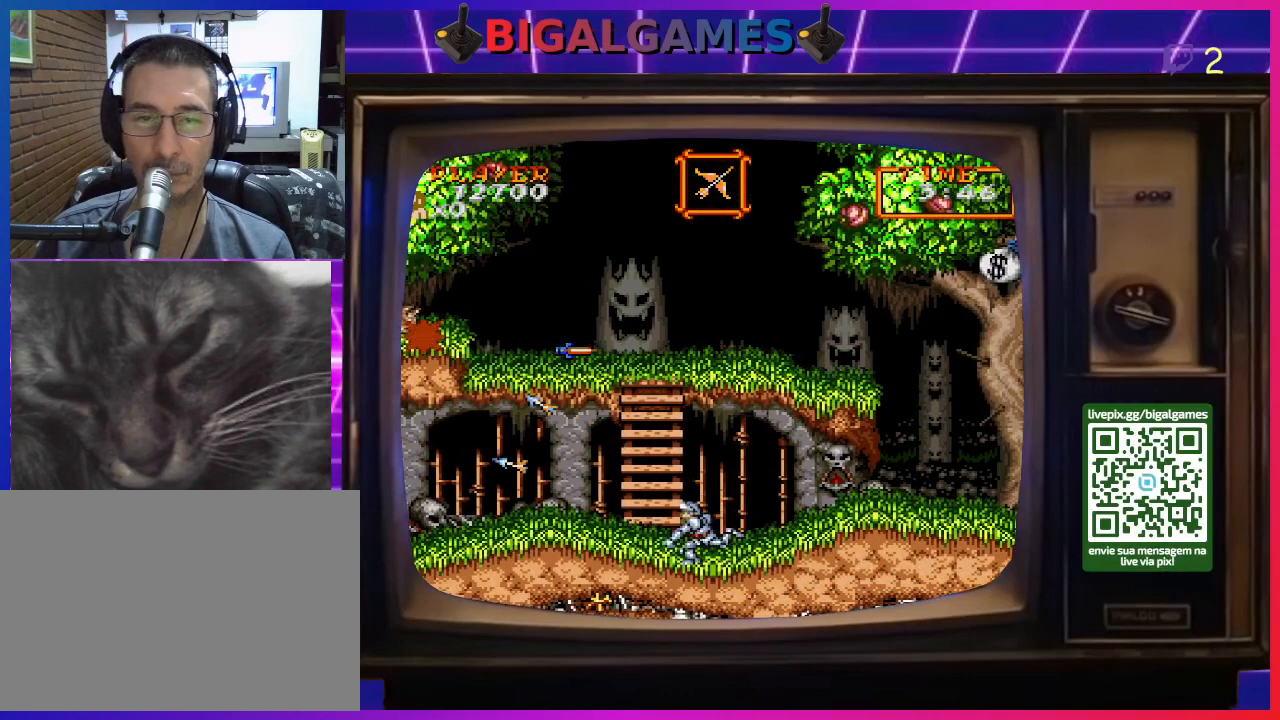
{"buttons": ["CROSS"], "right_stick": "center", "events": [[33, "CROSS", "down"], [100, "CROSS", "up"], [167, "CROSS", "down"], [233, "CROSS", "up"], [333, "CROSS", "down"], [400, "CROSS", "up"], [467, "CROSS", "down"]]}
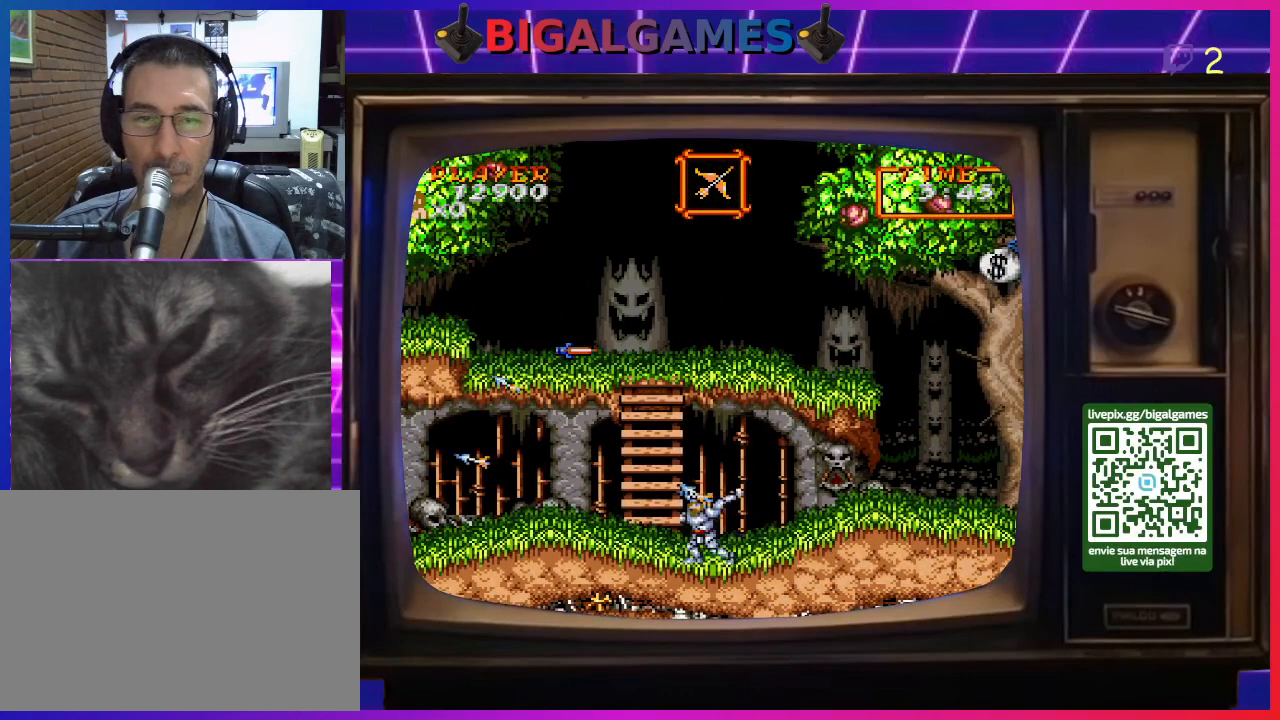
{"buttons": ["DPAD_LEFT"], "right_stick": "center", "events": [[67, "CROSS", "up"], [133, "DPAD_LEFT", "down"]]}
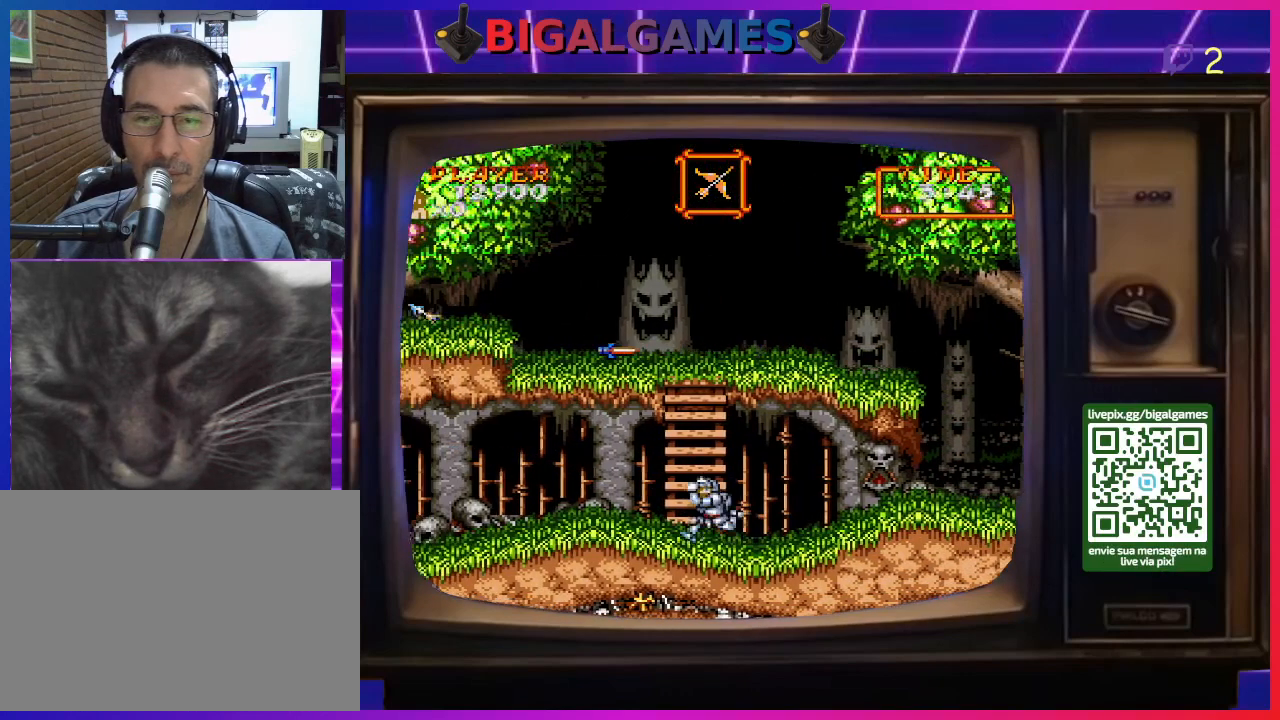
{"buttons": ["DPAD_UP"], "right_stick": "center", "events": [[100, "DPAD_LEFT", "up"], [167, "DPAD_UP", "down"]]}